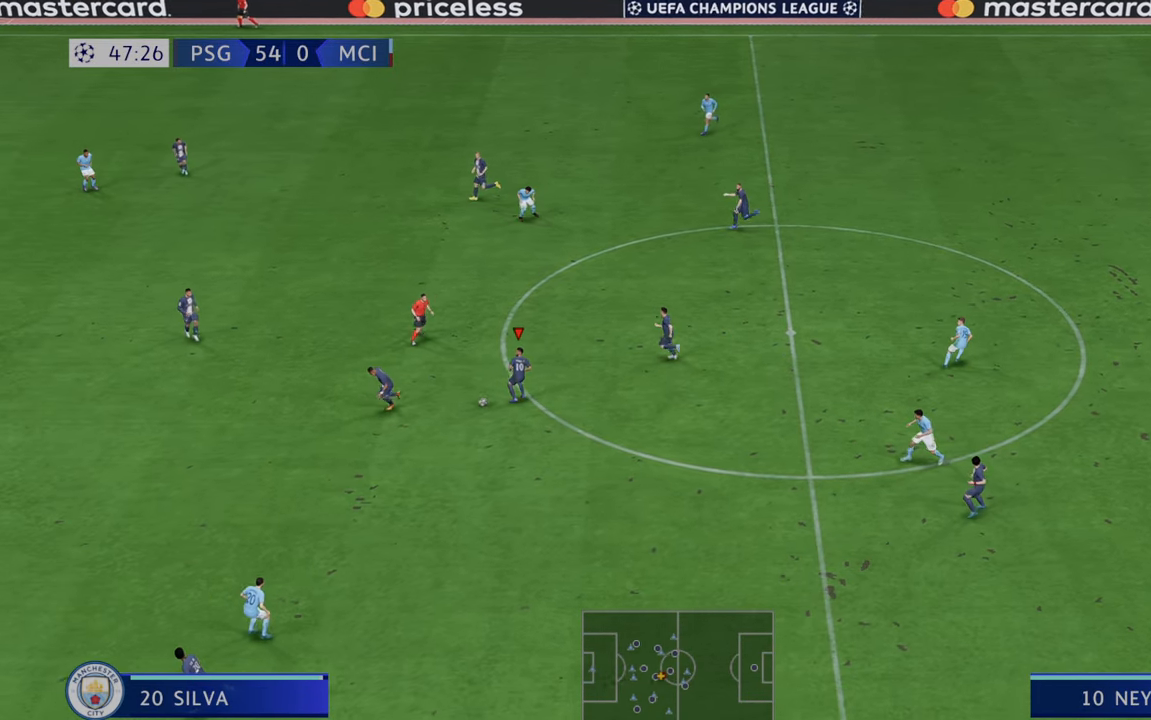
Gameplay with a controller (Xbox layout); each line is a JSON object with the inputs held at the frame after it. "events" lists button and stick changes between this image and that frame as [ms after this image, input, new state], when the widget could be followed in between. Not read: L3 R3.
{"buttons": ["R2"], "left_stick": "left", "right_stick": "center", "events": [[417, "left_stick", "left"]]}
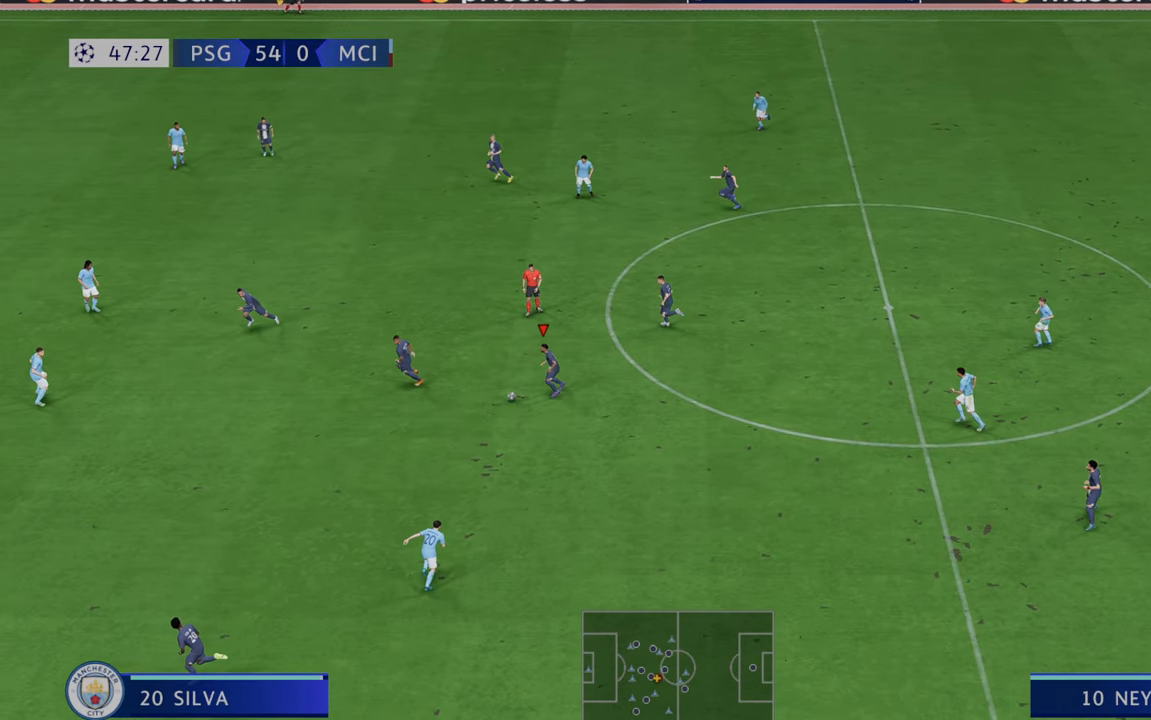
{"buttons": ["R2"], "left_stick": "up-left", "right_stick": "center", "events": [[200, "A", "down"], [233, "L1", "down"], [233, "left_stick", "up-left"], [317, "A", "up"], [383, "L1", "up"]]}
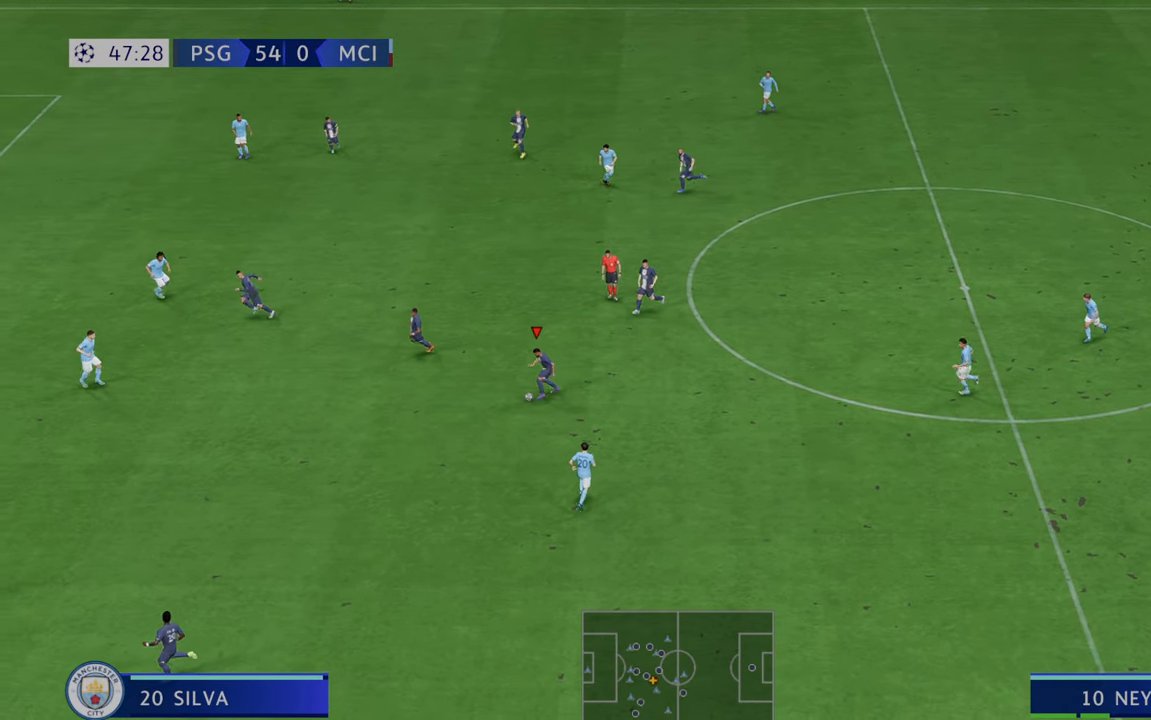
{"buttons": ["R2"], "left_stick": "left", "right_stick": "center", "events": [[17, "left_stick", "left"]]}
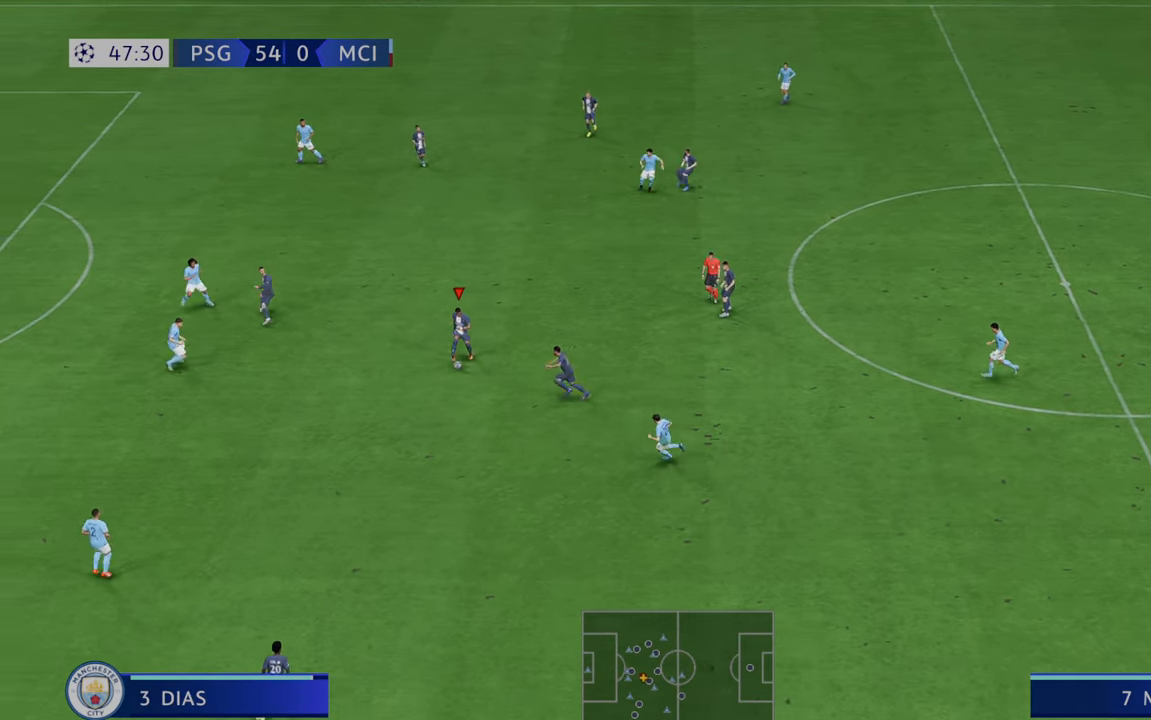
{"buttons": ["R2"], "left_stick": "up-left", "right_stick": "center", "events": [[17, "left_stick", "up-left"]]}
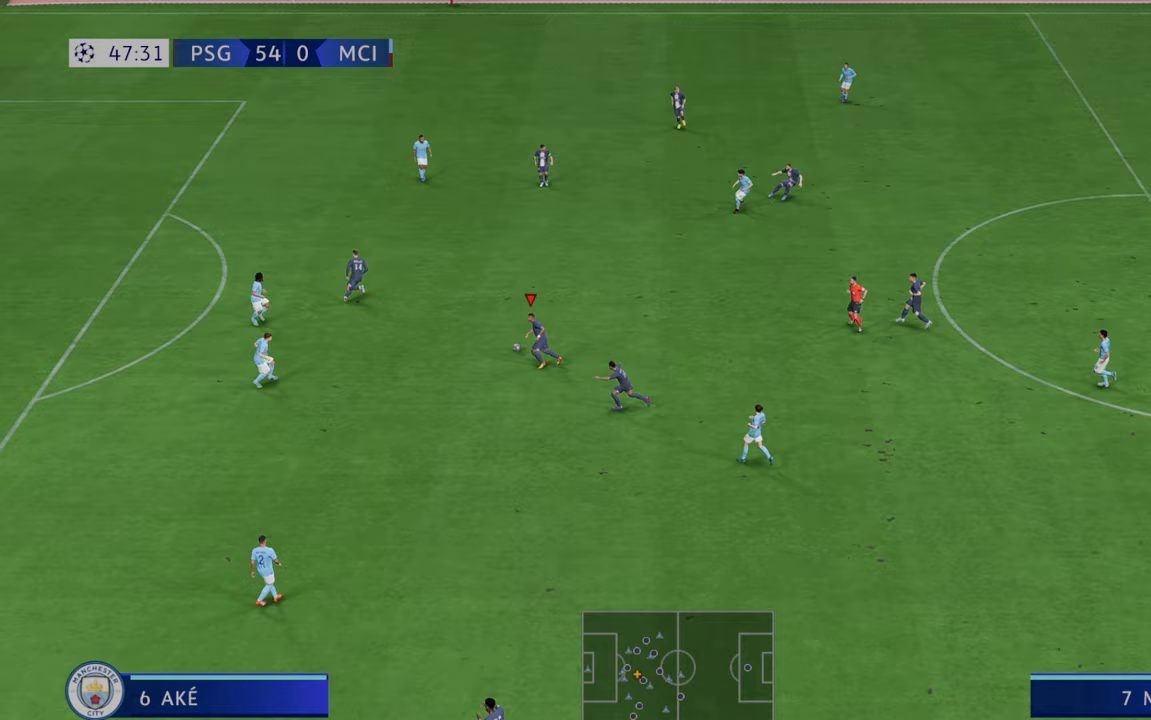
{"buttons": ["R2"], "left_stick": "up-left", "right_stick": "center", "events": []}
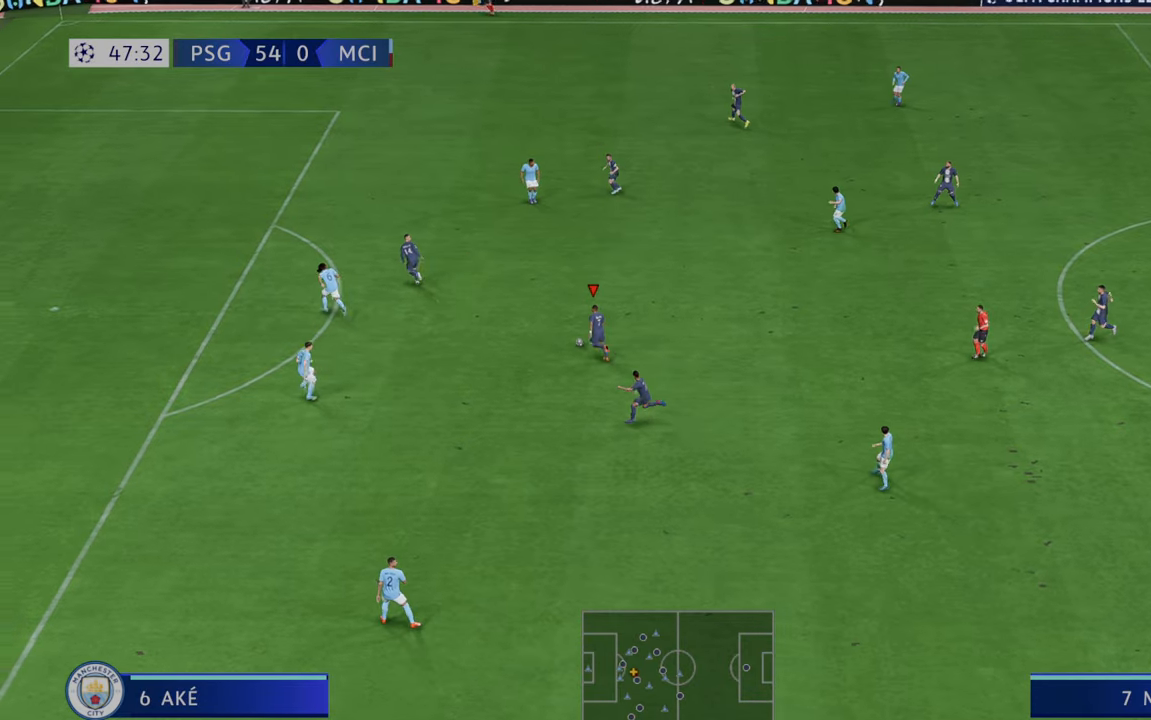
{"buttons": ["R2"], "left_stick": "up-left", "right_stick": "center", "events": []}
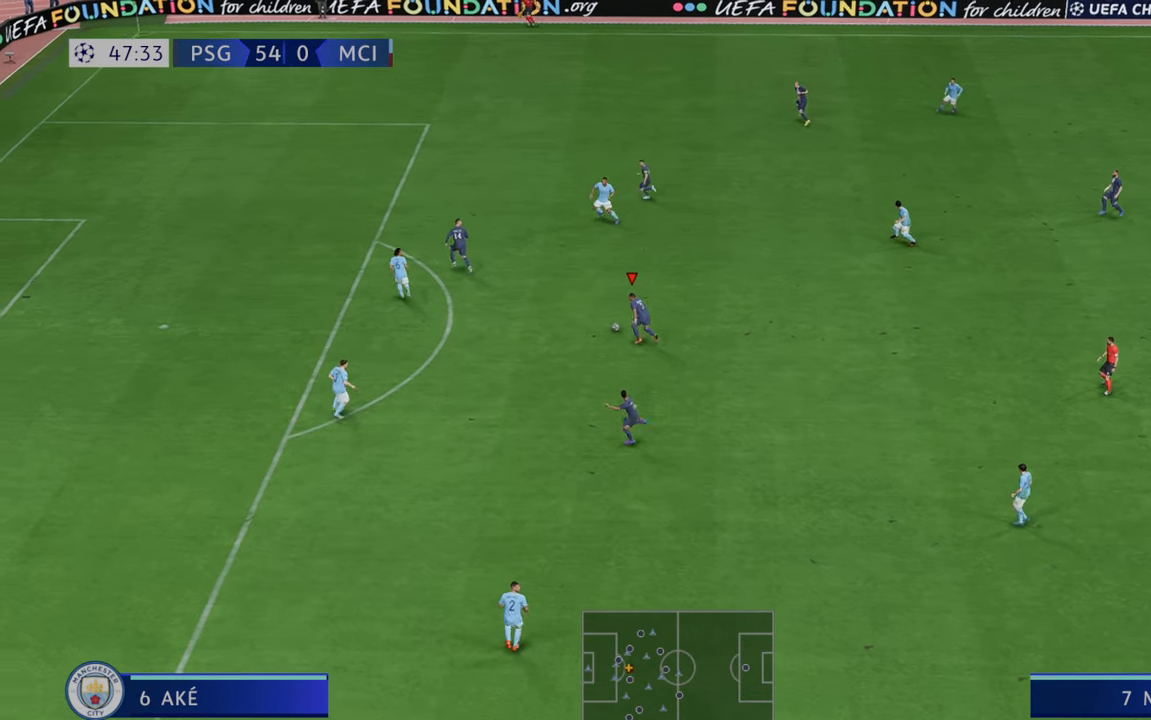
{"buttons": ["R2"], "left_stick": "down-left", "right_stick": "center", "events": [[167, "left_stick", "left"], [467, "left_stick", "down-left"]]}
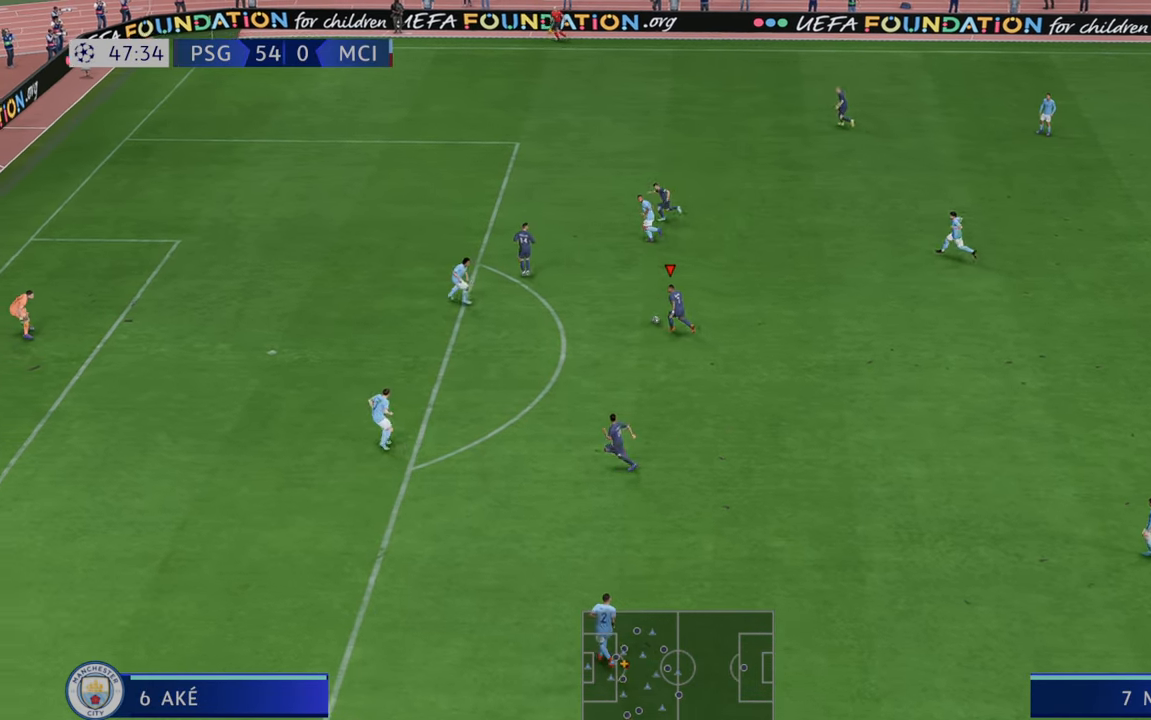
{"buttons": ["R2"], "left_stick": "down", "right_stick": "center", "events": [[167, "left_stick", "down"]]}
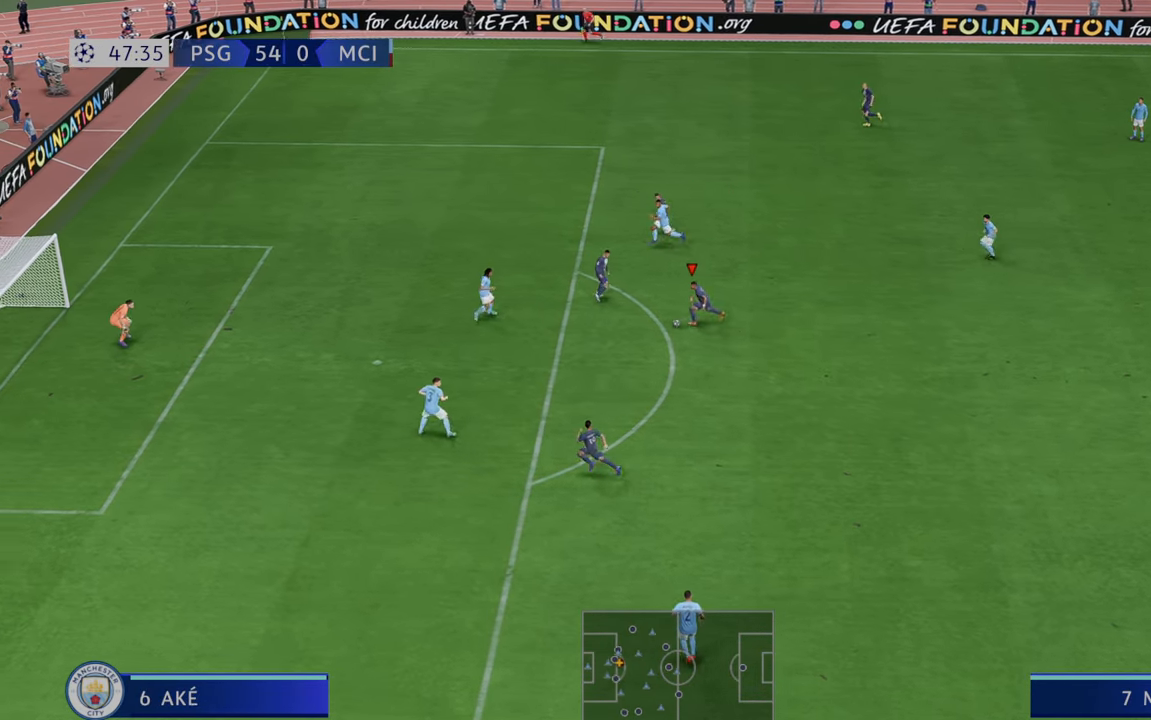
{"buttons": ["B"], "left_stick": "down", "right_stick": "center", "events": [[367, "B", "down"], [433, "R2", "up"]]}
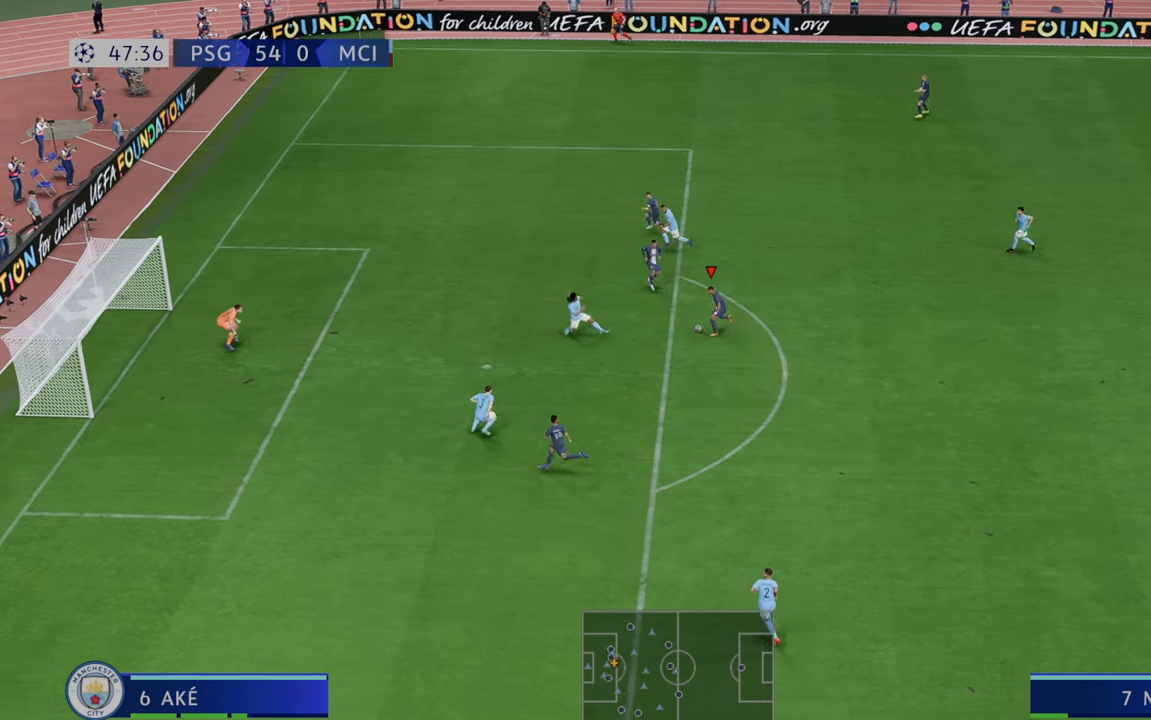
{"buttons": [], "left_stick": "down", "right_stick": "center", "events": [[67, "B", "up"]]}
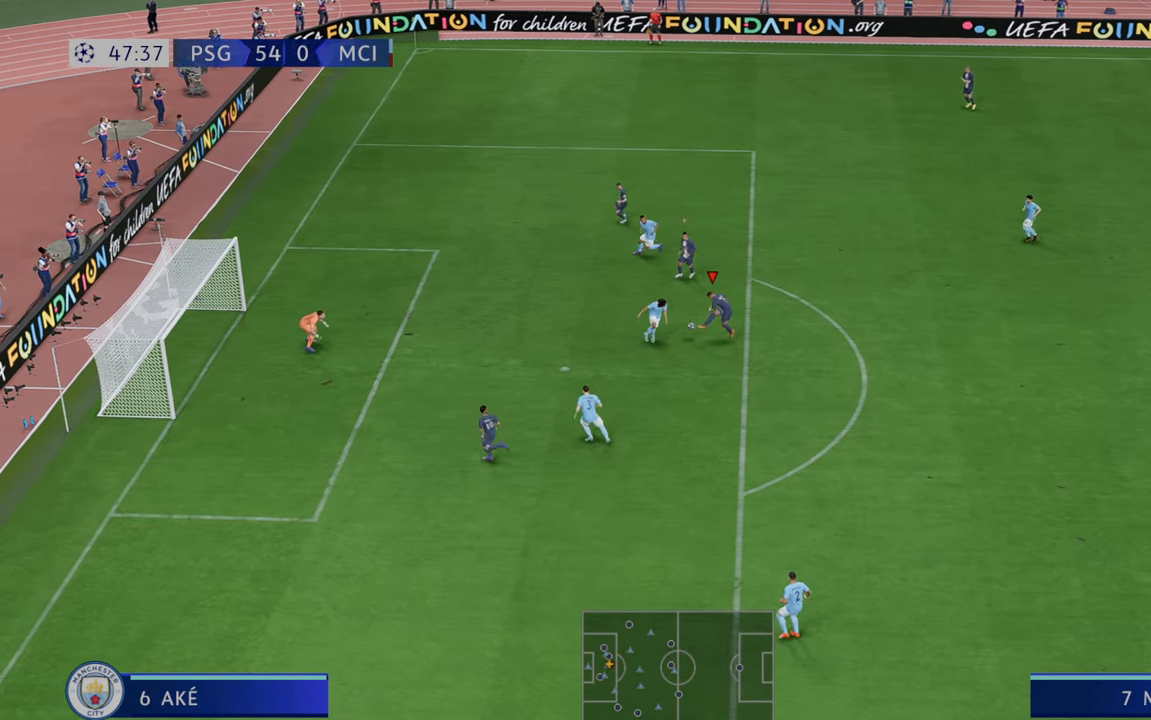
{"buttons": ["R2"], "left_stick": "down-right", "right_stick": "center", "events": [[400, "left_stick", "down-right"], [467, "R2", "down"]]}
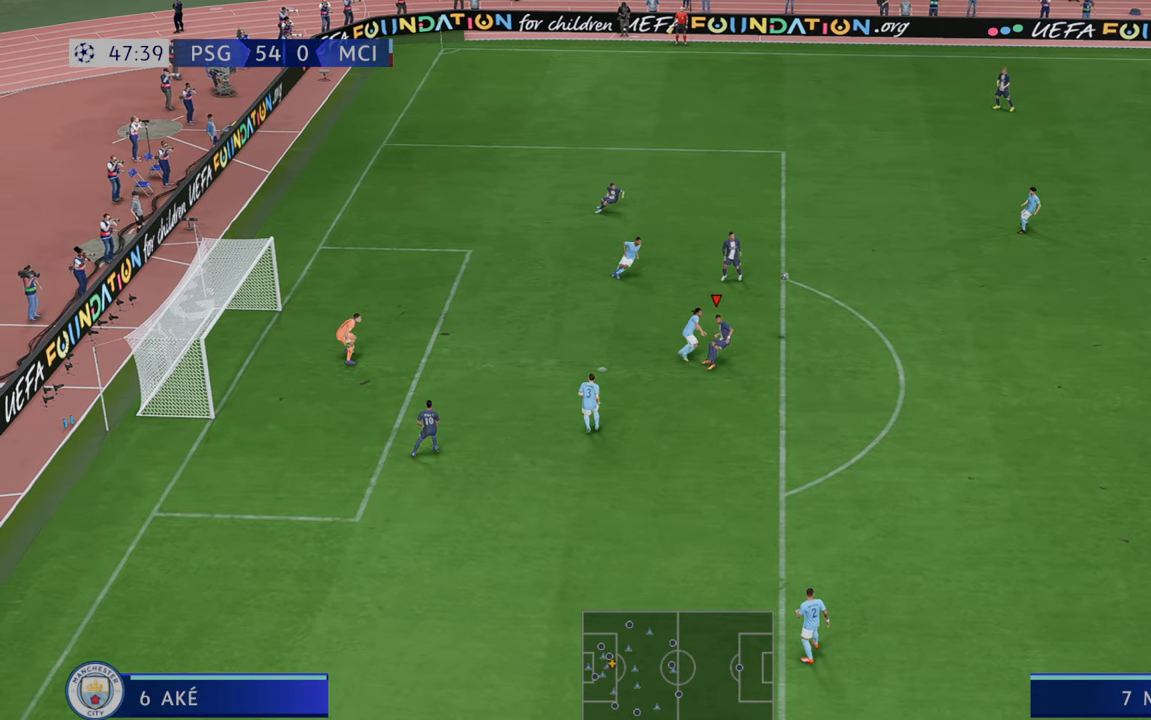
{"buttons": ["R2"], "left_stick": "right", "right_stick": "center", "events": [[17, "left_stick", "right"], [350, "L1", "down"], [467, "L1", "up"]]}
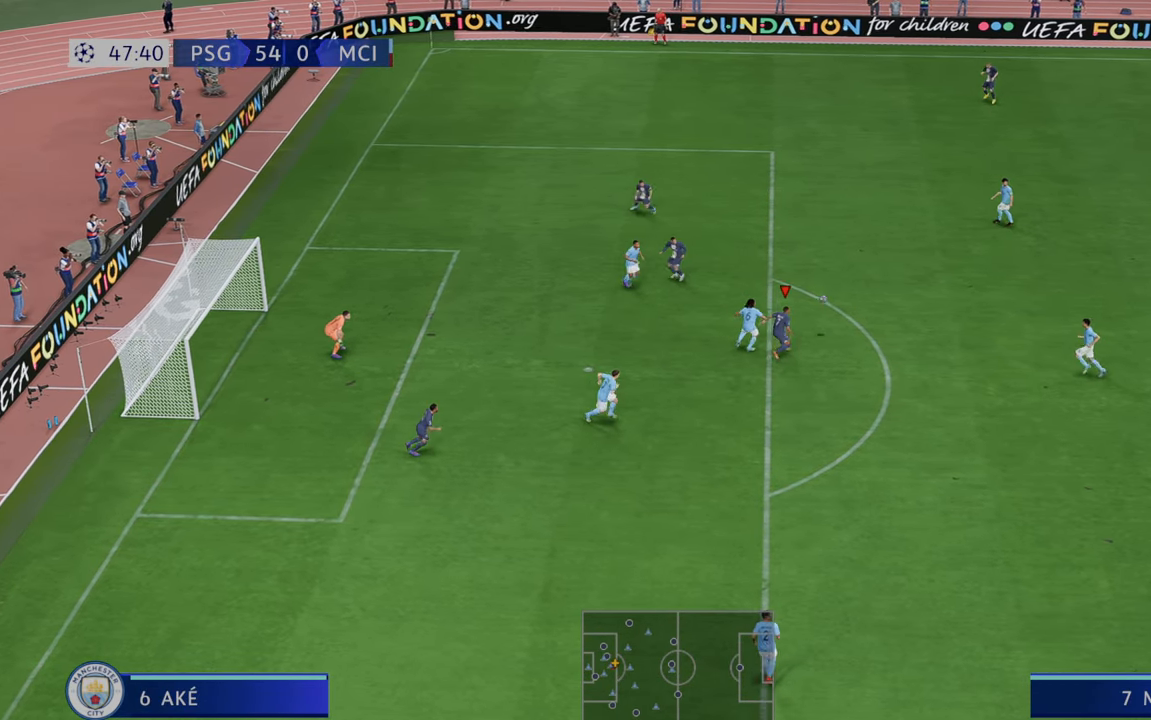
{"buttons": ["R2"], "left_stick": "right", "right_stick": "center", "events": []}
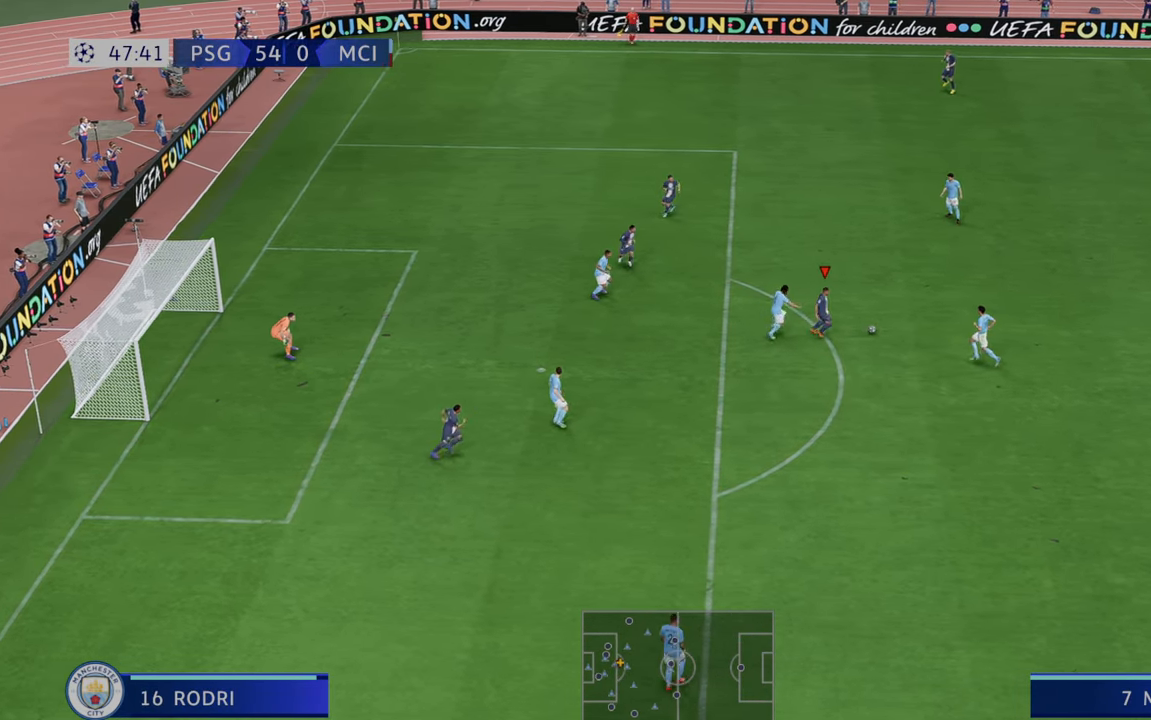
{"buttons": ["R2"], "left_stick": "up-right", "right_stick": "center", "events": [[17, "left_stick", "up-right"]]}
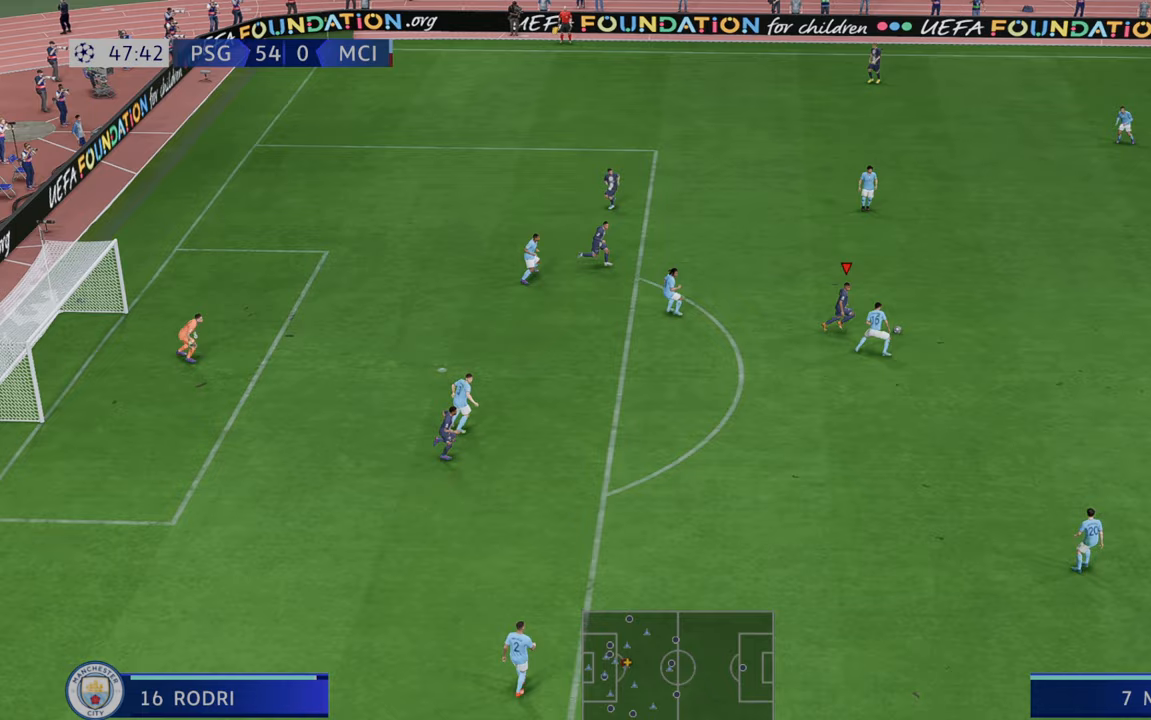
{"buttons": ["R2"], "left_stick": "right", "right_stick": "center", "events": [[50, "left_stick", "right"], [317, "A", "down"], [450, "A", "up"]]}
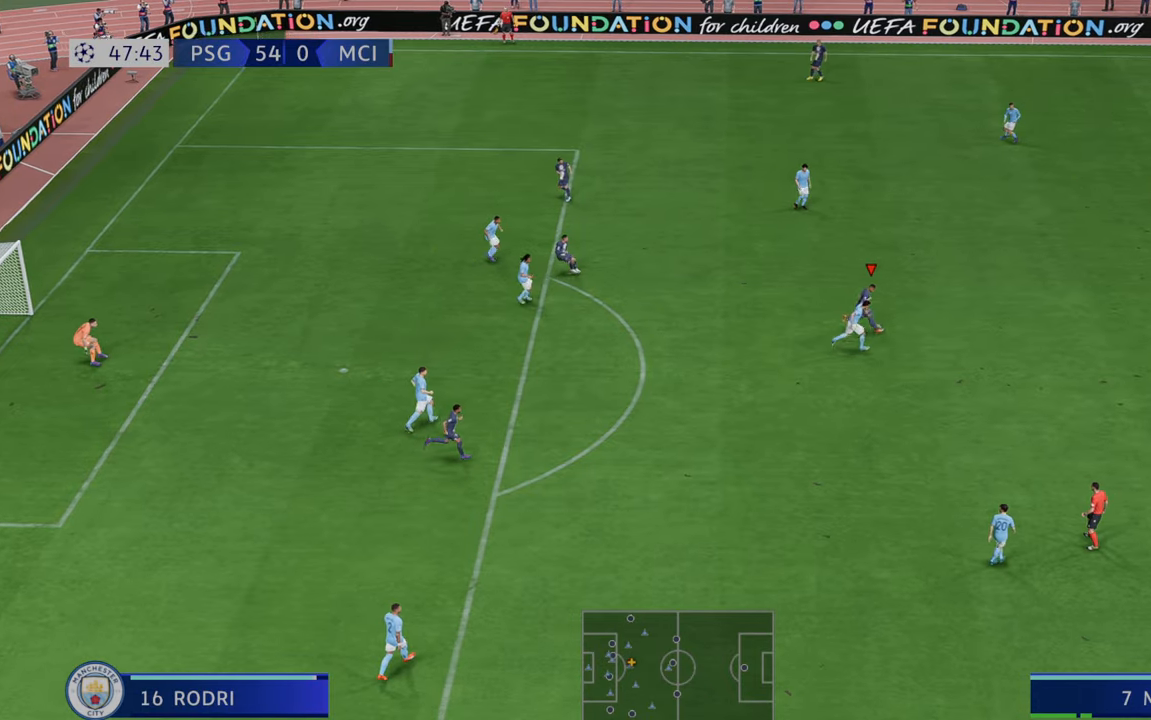
{"buttons": ["R2"], "left_stick": "down", "right_stick": "center", "events": [[33, "left_stick", "down-right"], [233, "left_stick", "down"]]}
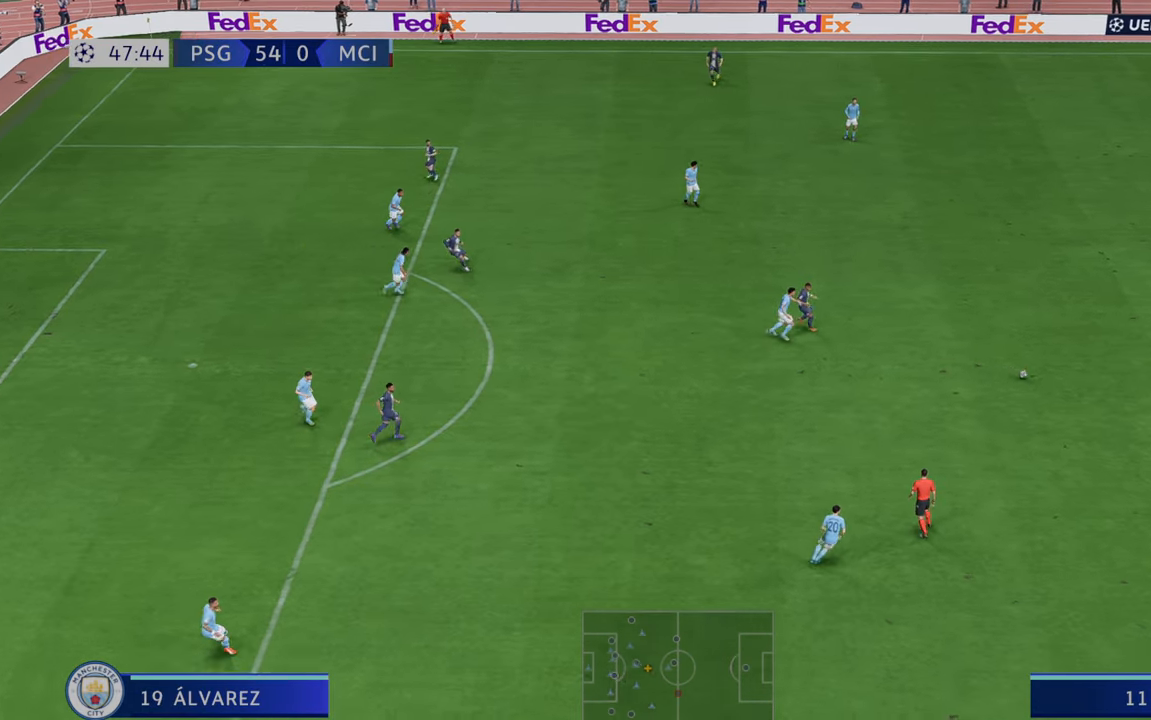
{"buttons": ["R2"], "left_stick": "left", "right_stick": "center", "events": [[200, "left_stick", "down-left"], [300, "left_stick", "left"]]}
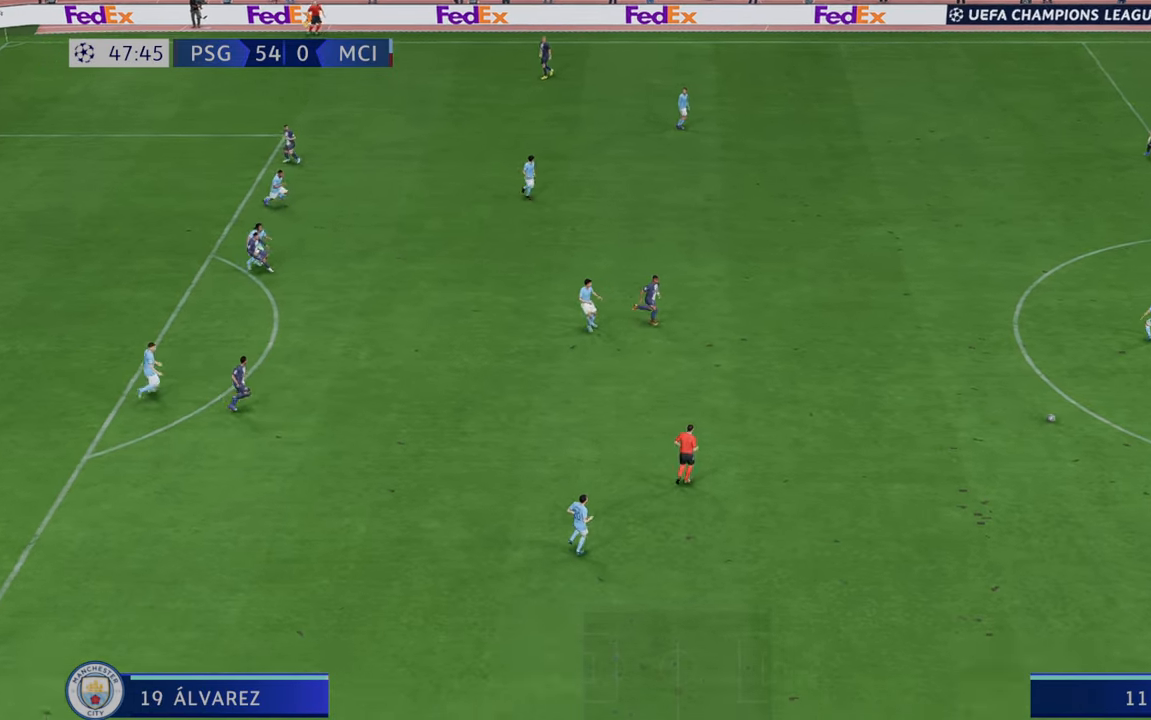
{"buttons": ["R2"], "left_stick": "left", "right_stick": "center", "events": []}
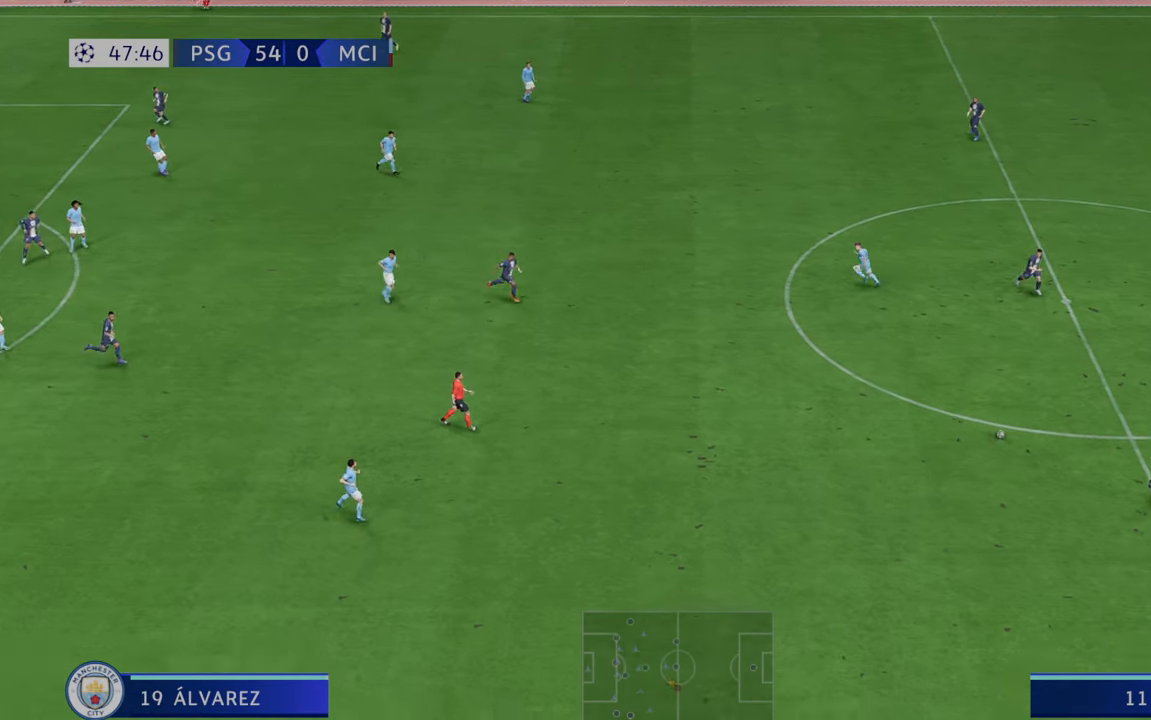
{"buttons": ["R2"], "left_stick": "left", "right_stick": "center", "events": []}
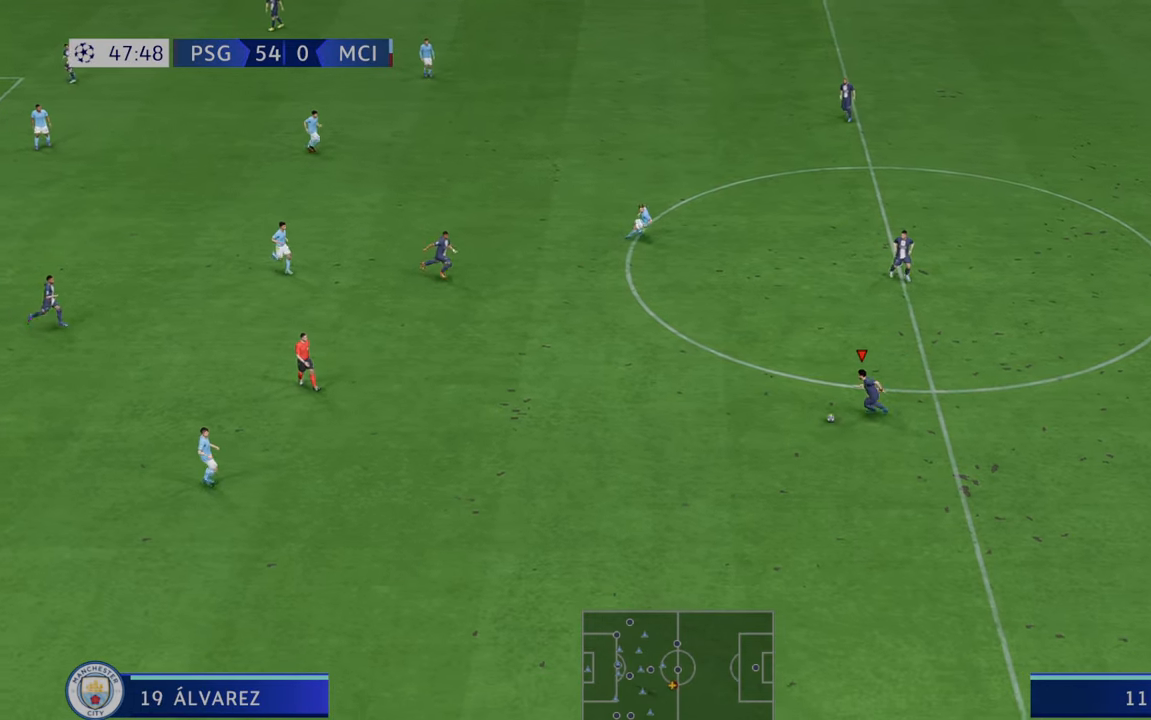
{"buttons": ["A", "R2"], "left_stick": "left", "right_stick": "center", "events": [[450, "A", "down"]]}
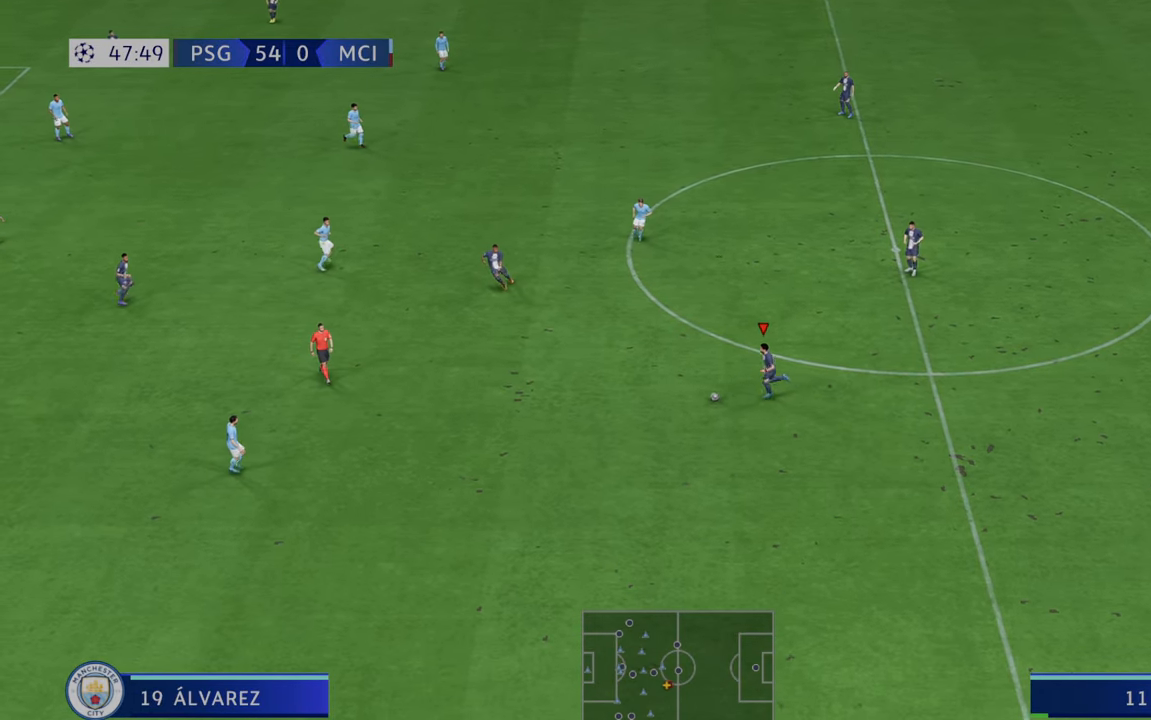
{"buttons": ["R2"], "left_stick": "left", "right_stick": "center", "events": [[17, "L1", "down"], [183, "A", "up"], [183, "L1", "up"]]}
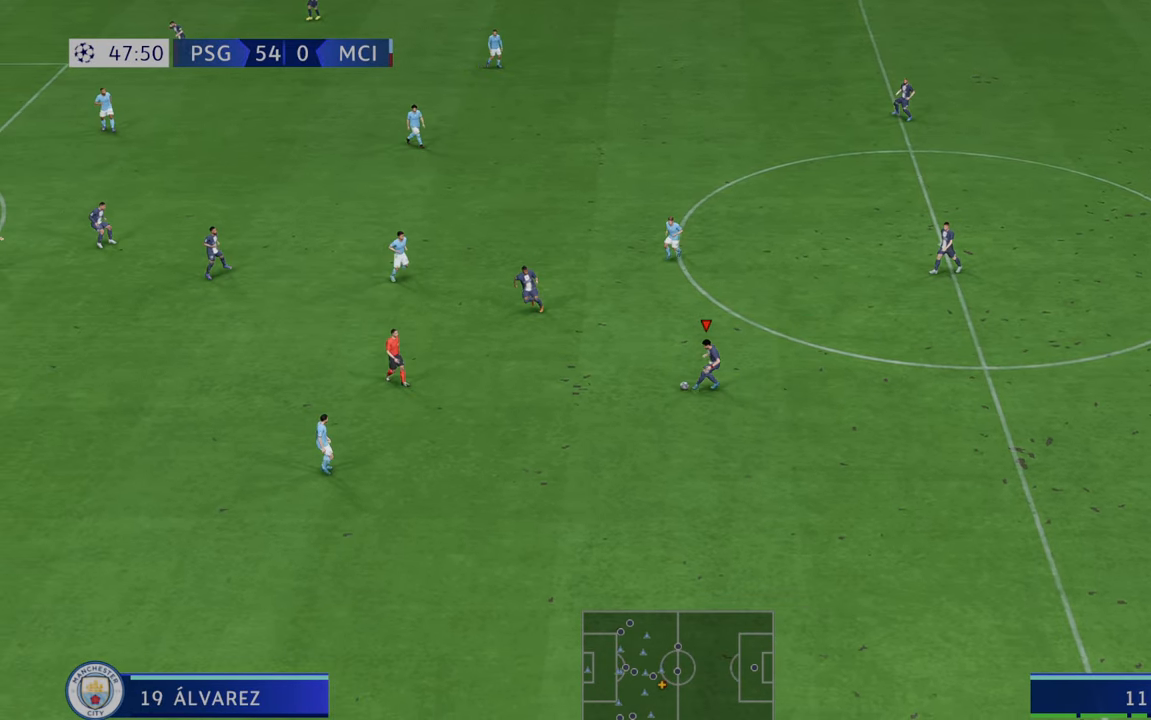
{"buttons": ["R2"], "left_stick": "left", "right_stick": "center", "events": []}
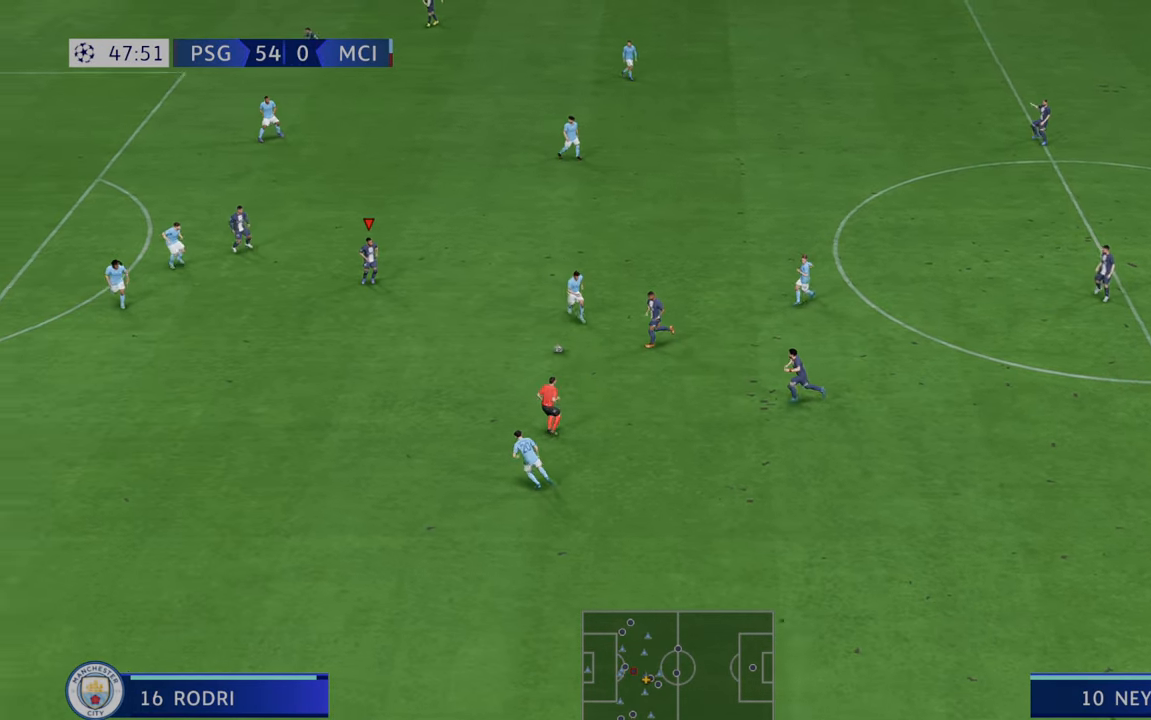
{"buttons": ["R2"], "left_stick": "up", "right_stick": "center", "events": [[167, "left_stick", "up-left"], [500, "left_stick", "up"]]}
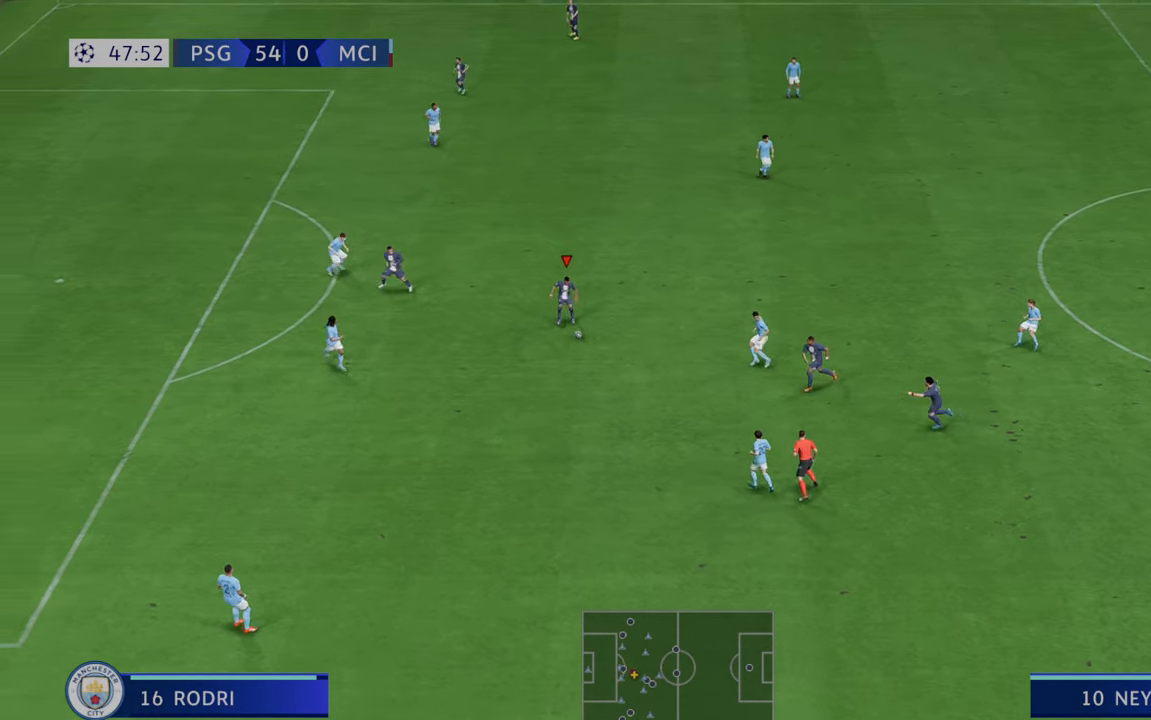
{"buttons": ["R2"], "left_stick": "left", "right_stick": "center", "events": [[133, "left_stick", "up-left"], [267, "left_stick", "left"]]}
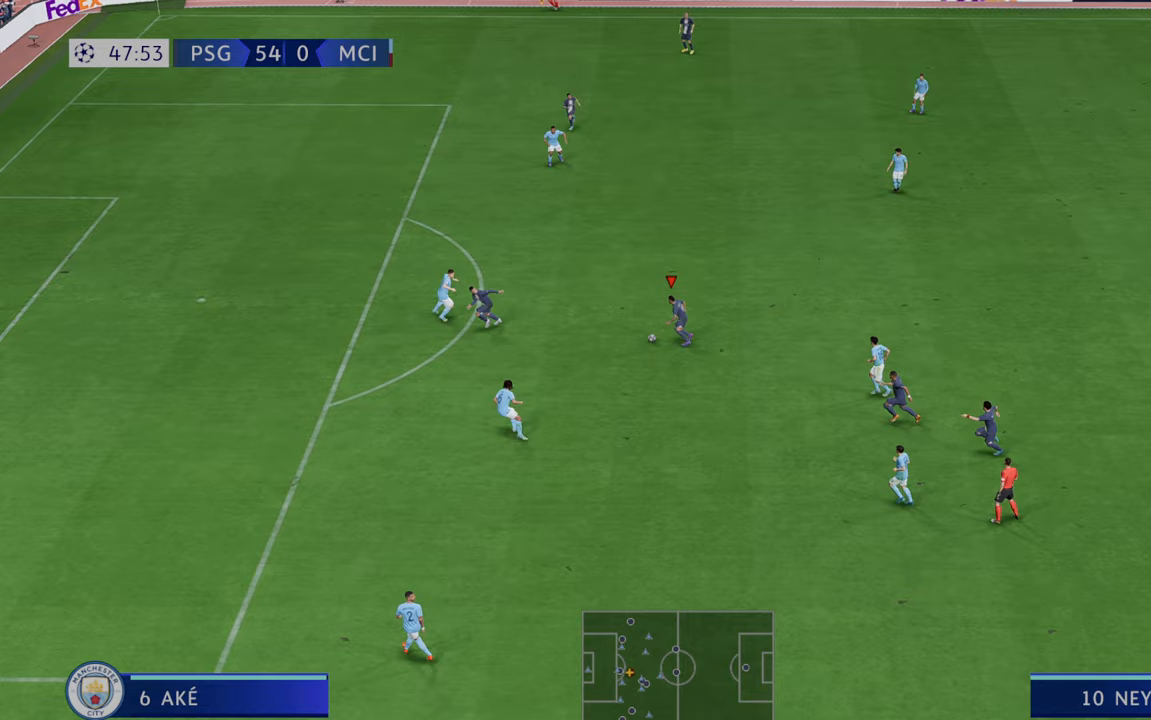
{"buttons": ["R2"], "left_stick": "up-left", "right_stick": "center", "events": [[50, "left_stick", "up-left"]]}
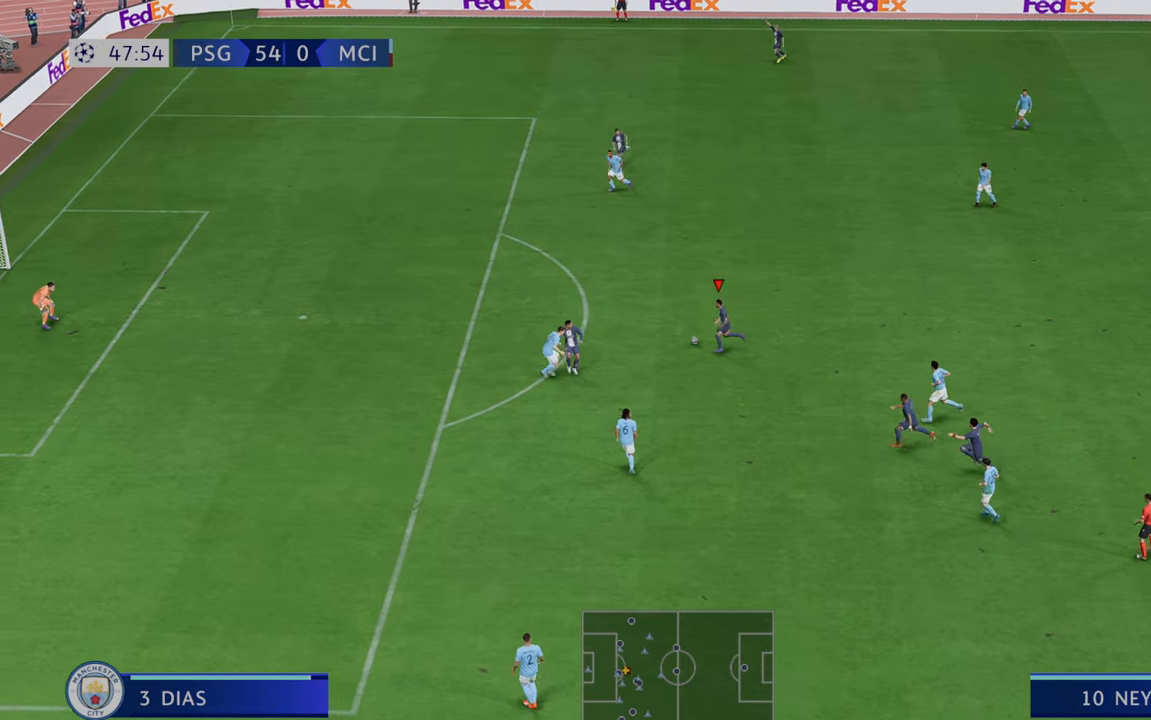
{"buttons": ["R2"], "left_stick": "up-left", "right_stick": "center", "events": []}
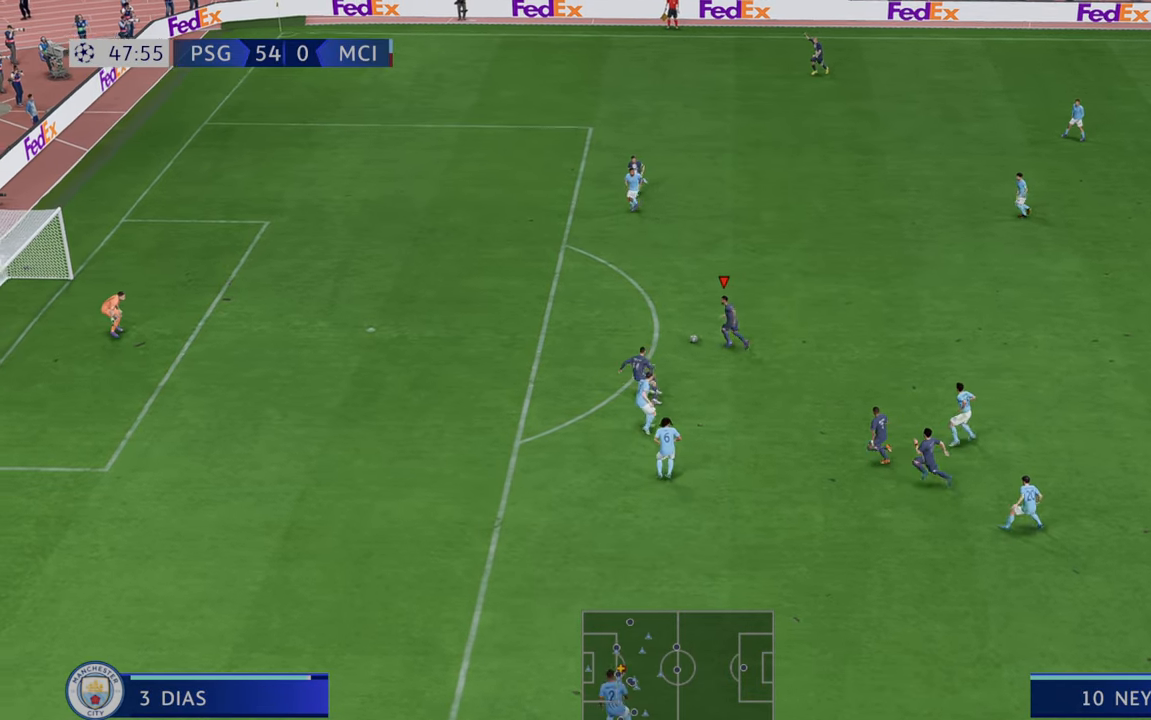
{"buttons": ["R2"], "left_stick": "up-left", "right_stick": "center", "events": []}